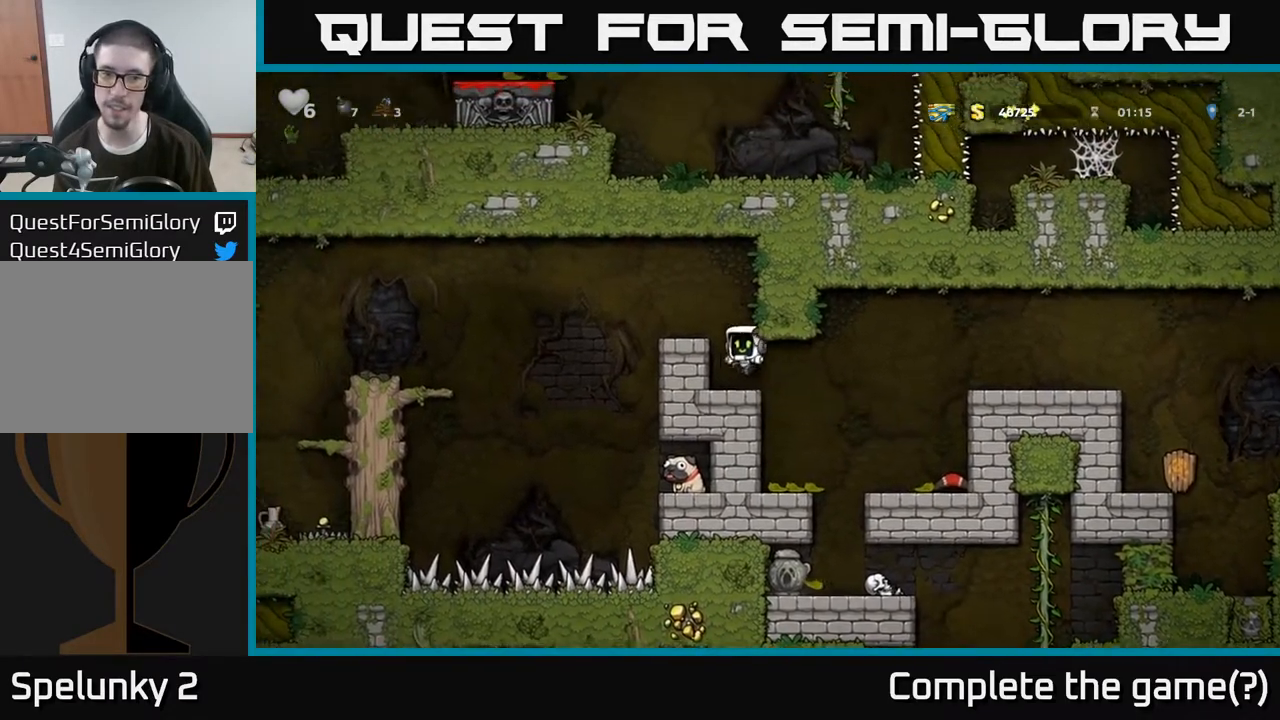
Gameplay with a controller (Xbox layout); each line is a JSON object with the inputs held at the frame after it. "events" lists button and stick changes between this image and that frame as [ms after this image, input, new state], when the widget could be followed in between.
{"buttons": [], "left_stick": "left", "right_stick": "center", "events": [[83, "left_stick", "center"], [300, "A", "down"], [300, "left_stick", "left"], [467, "A", "up"]]}
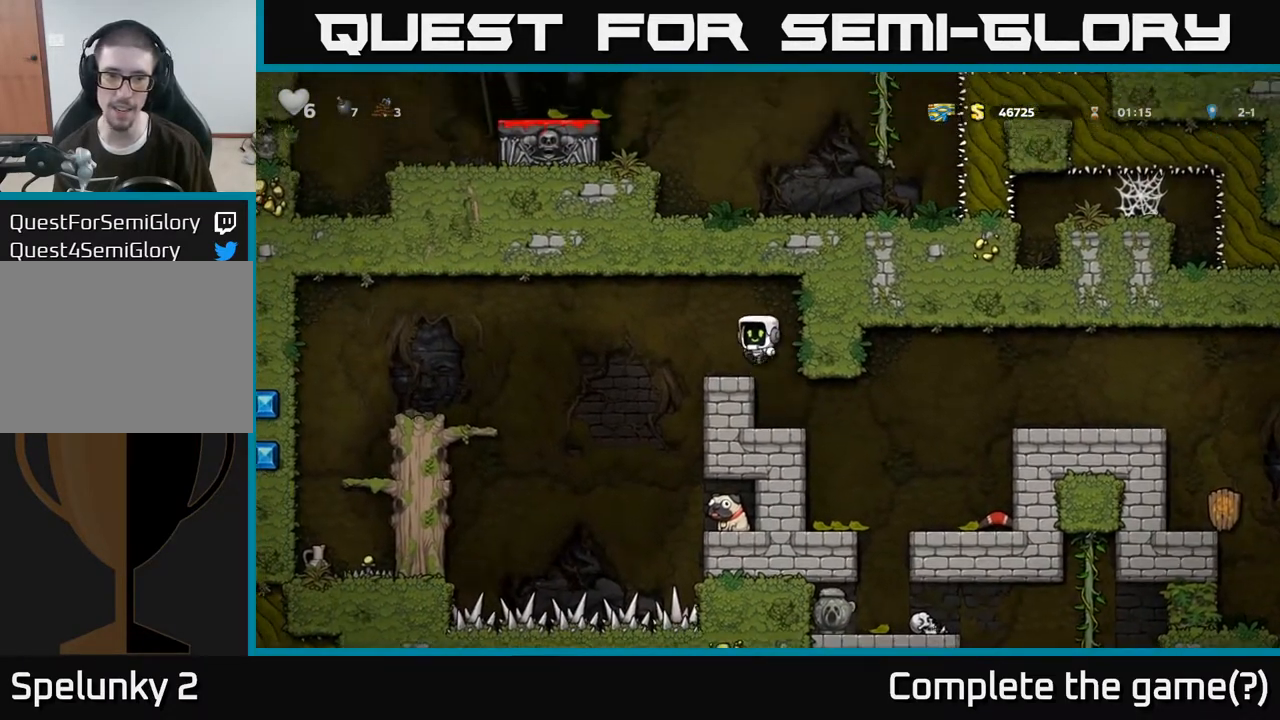
{"buttons": [], "left_stick": "right", "right_stick": "center", "events": [[183, "left_stick", "right"]]}
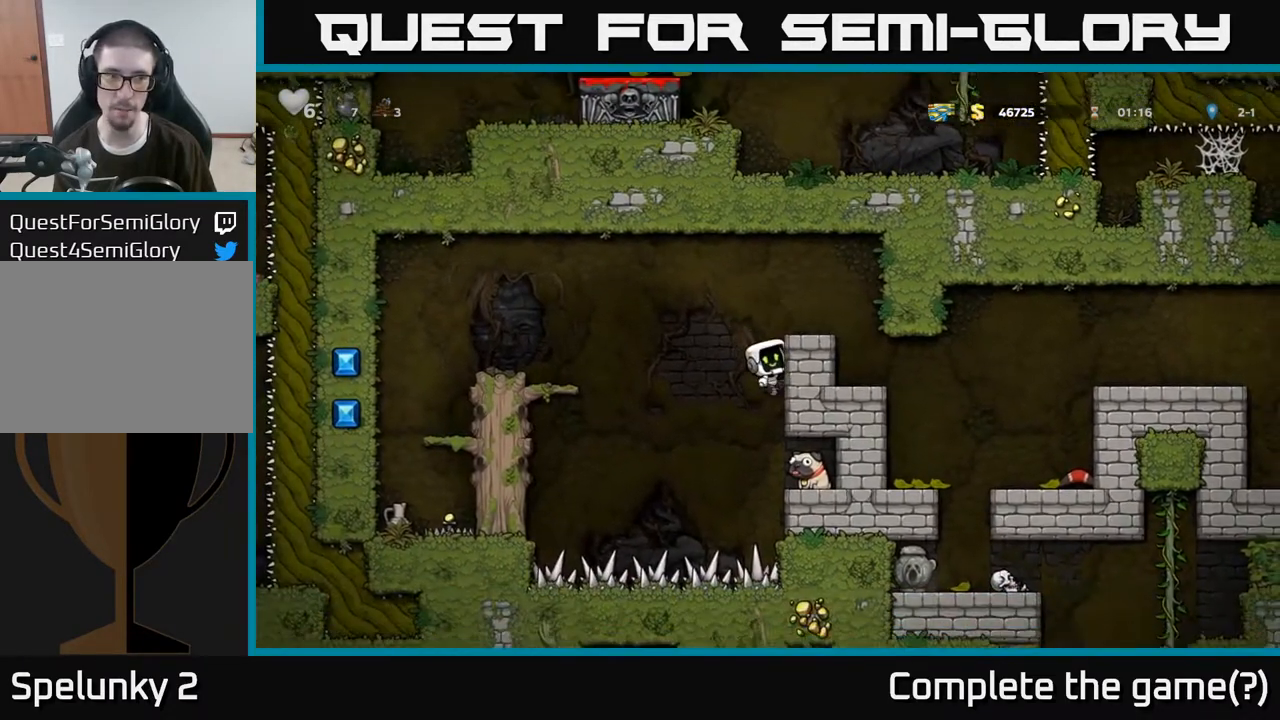
{"buttons": [], "left_stick": "right", "right_stick": "center", "events": [[117, "left_stick", "down"], [150, "A", "down"], [250, "A", "up"], [267, "left_stick", "right"]]}
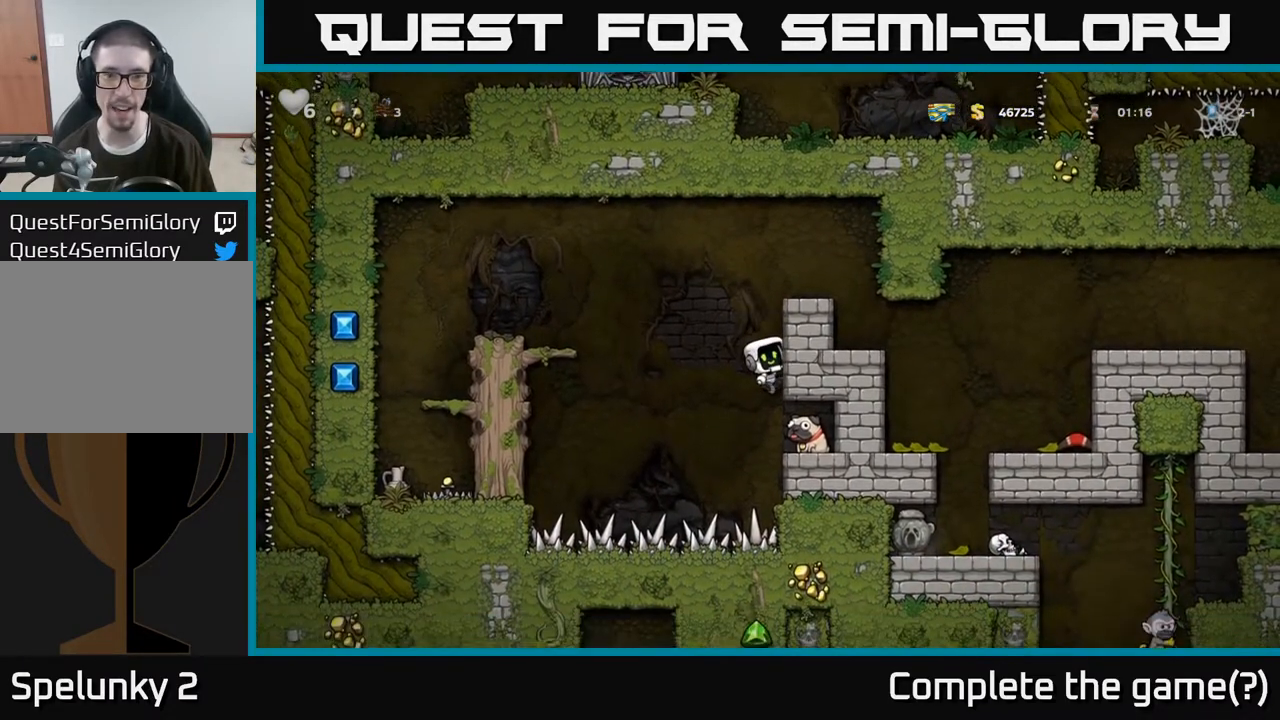
{"buttons": [], "left_stick": "down-right", "right_stick": "center", "events": [[217, "left_stick", "down-right"]]}
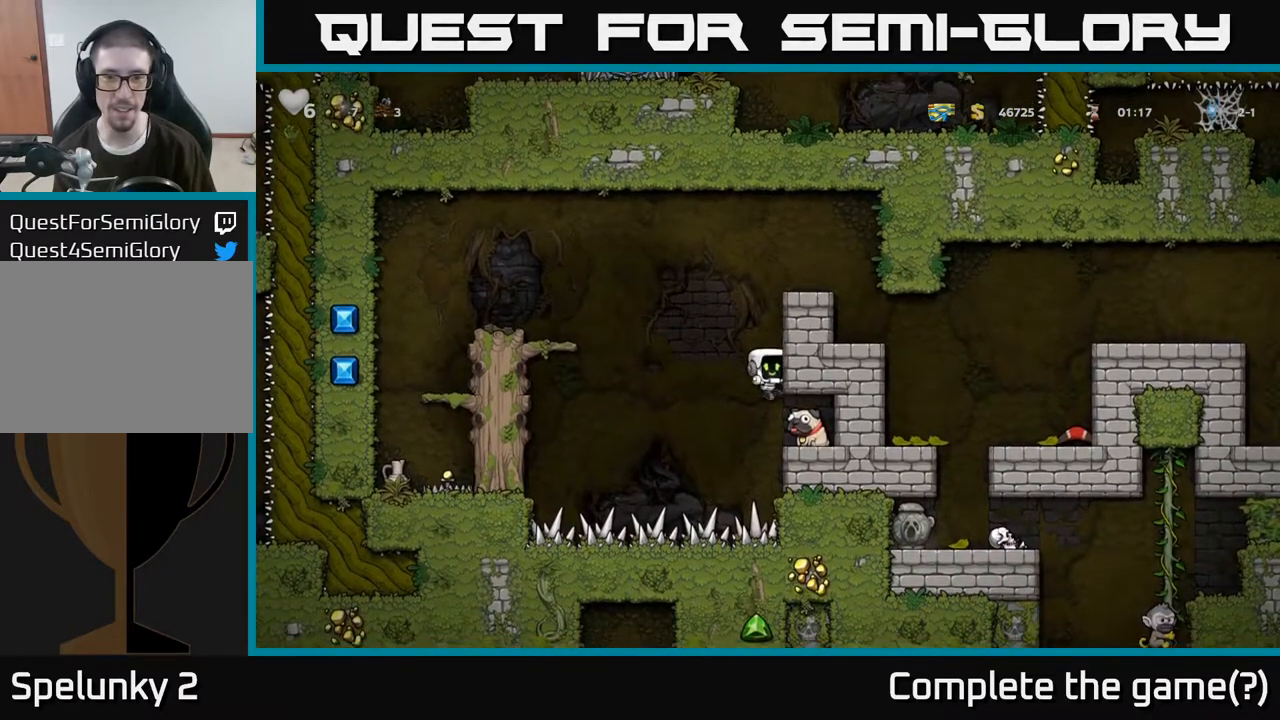
{"buttons": [], "left_stick": "right", "right_stick": "center", "events": [[50, "A", "down"], [133, "A", "up"], [167, "left_stick", "right"]]}
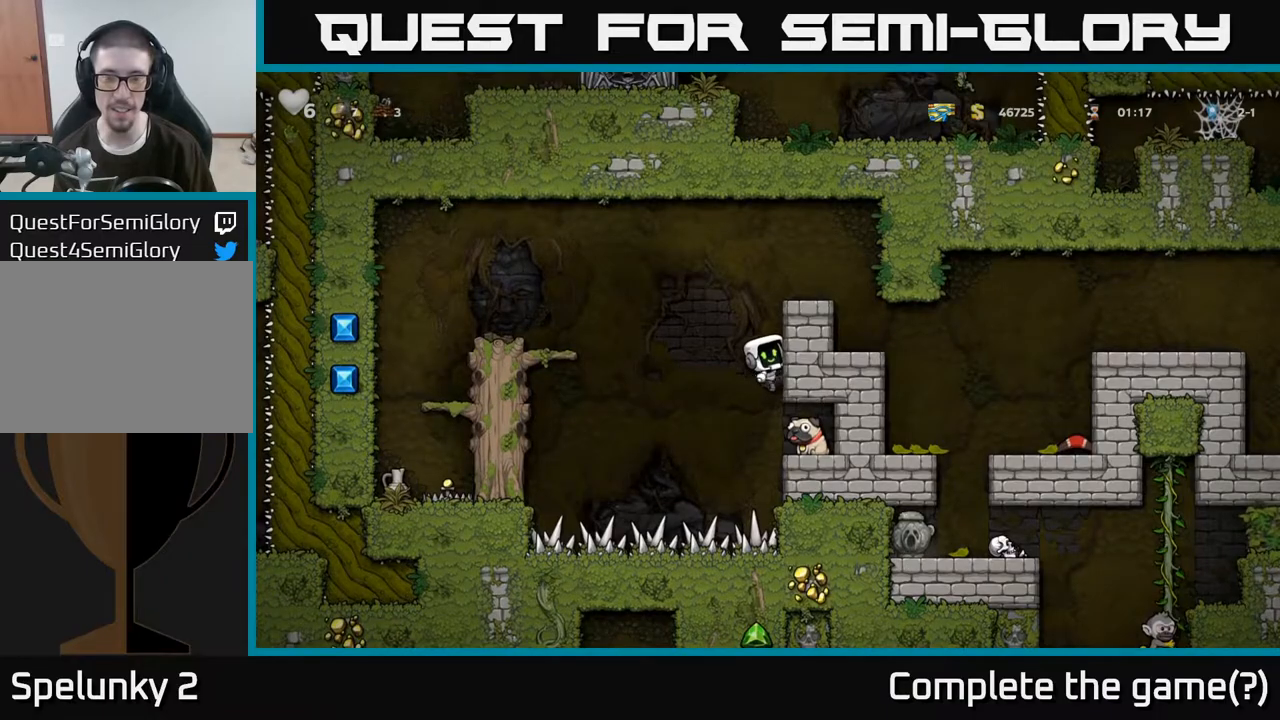
{"buttons": [], "left_stick": "right", "right_stick": "center", "events": [[67, "left_stick", "center"], [183, "left_stick", "down-right"], [283, "A", "down"], [333, "left_stick", "right"], [383, "A", "up"]]}
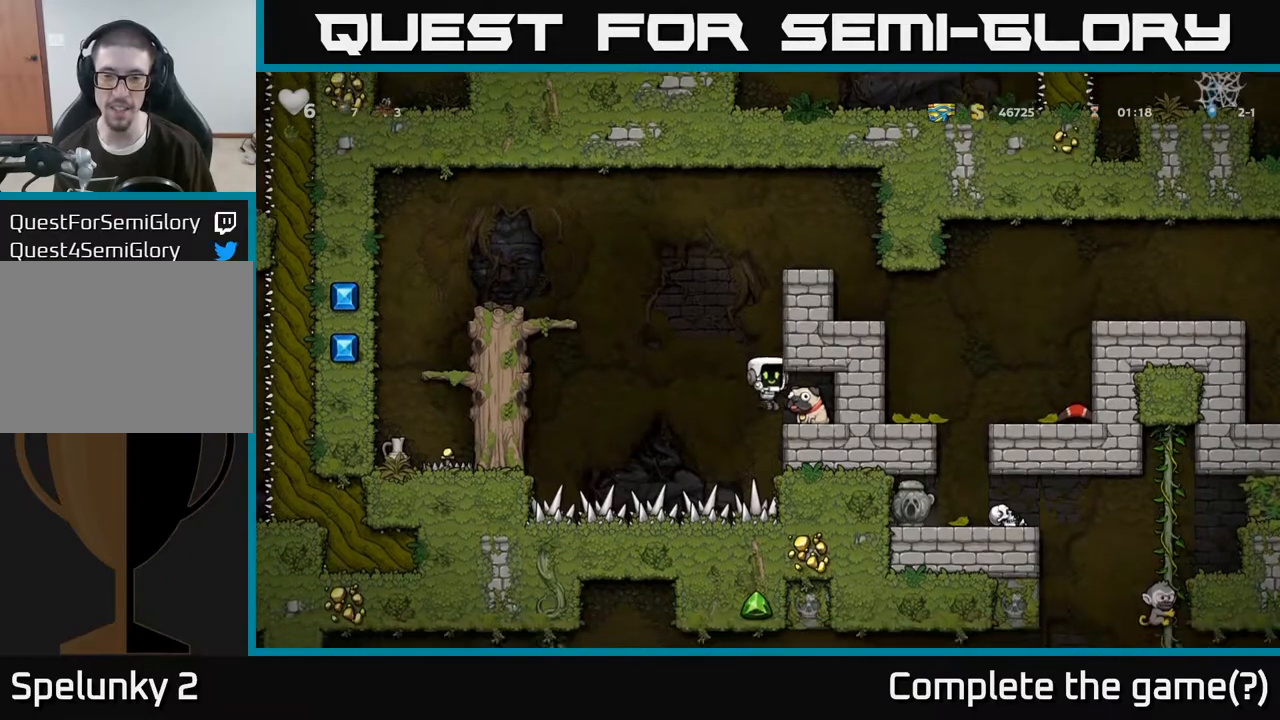
{"buttons": ["X"], "left_stick": "down", "right_stick": "center", "events": [[350, "left_stick", "down"], [433, "X", "down"]]}
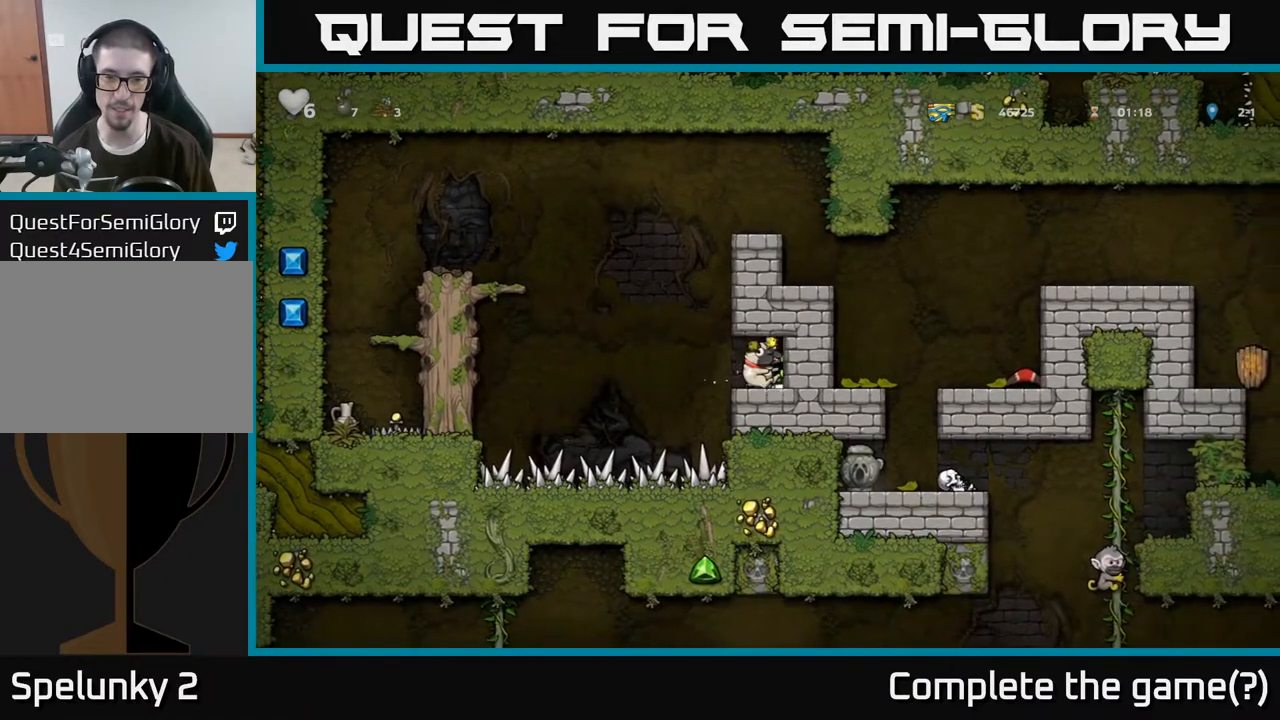
{"buttons": ["A"], "left_stick": "right", "right_stick": "center", "events": [[33, "X", "up"], [67, "left_stick", "center"], [183, "left_stick", "left"], [383, "A", "down"], [433, "left_stick", "right"]]}
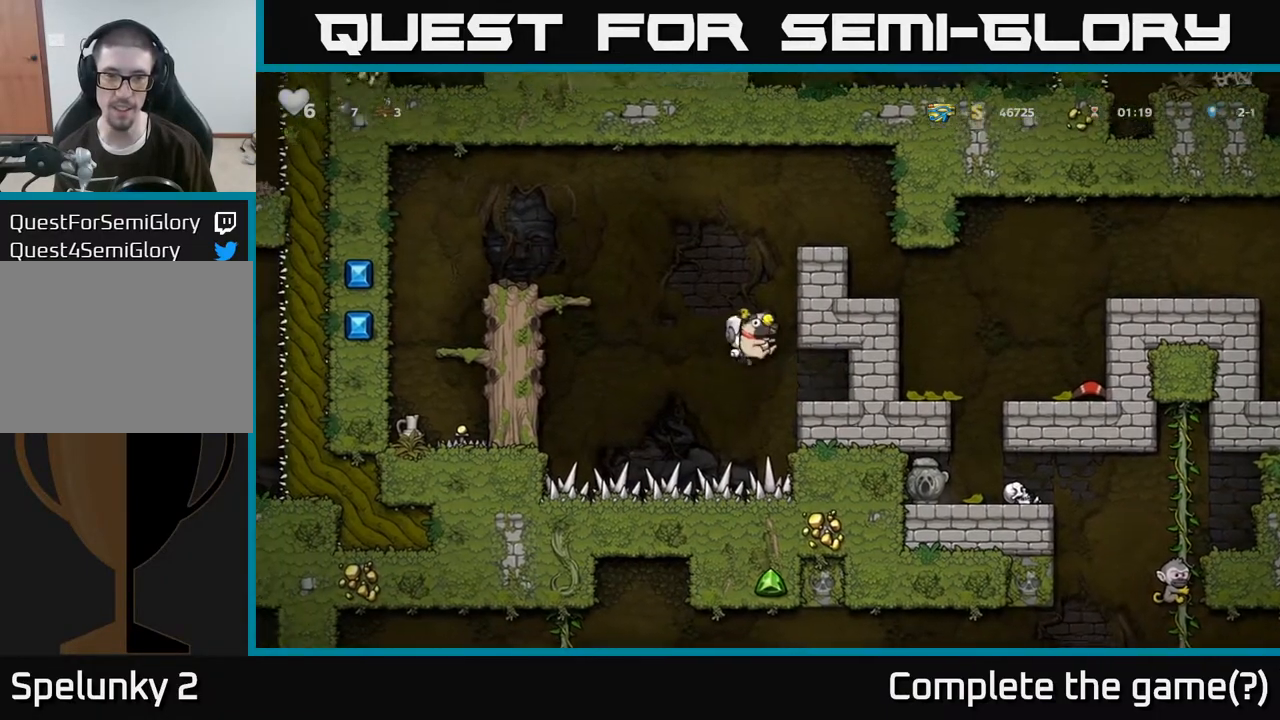
{"buttons": [], "left_stick": "right", "right_stick": "center", "events": [[183, "A", "up"], [350, "A", "down"], [450, "A", "up"]]}
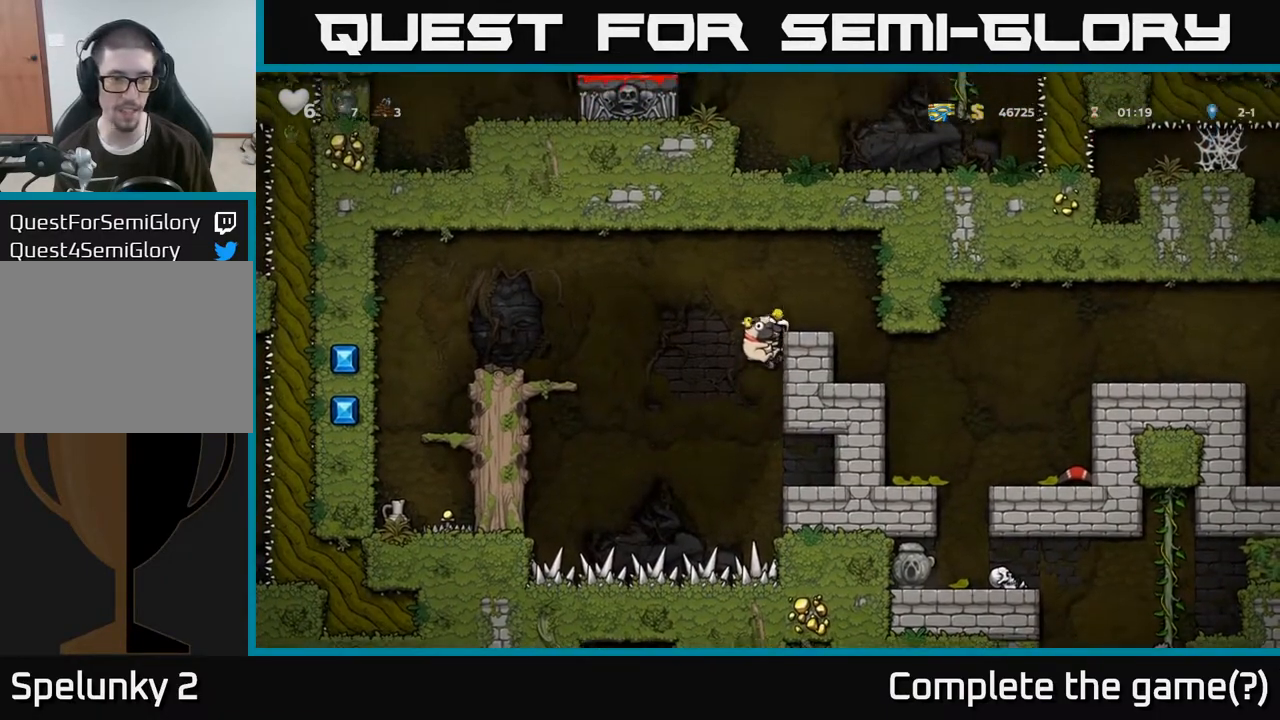
{"buttons": ["A"], "left_stick": "left", "right_stick": "center", "events": [[200, "left_stick", "left"], [233, "A", "down"]]}
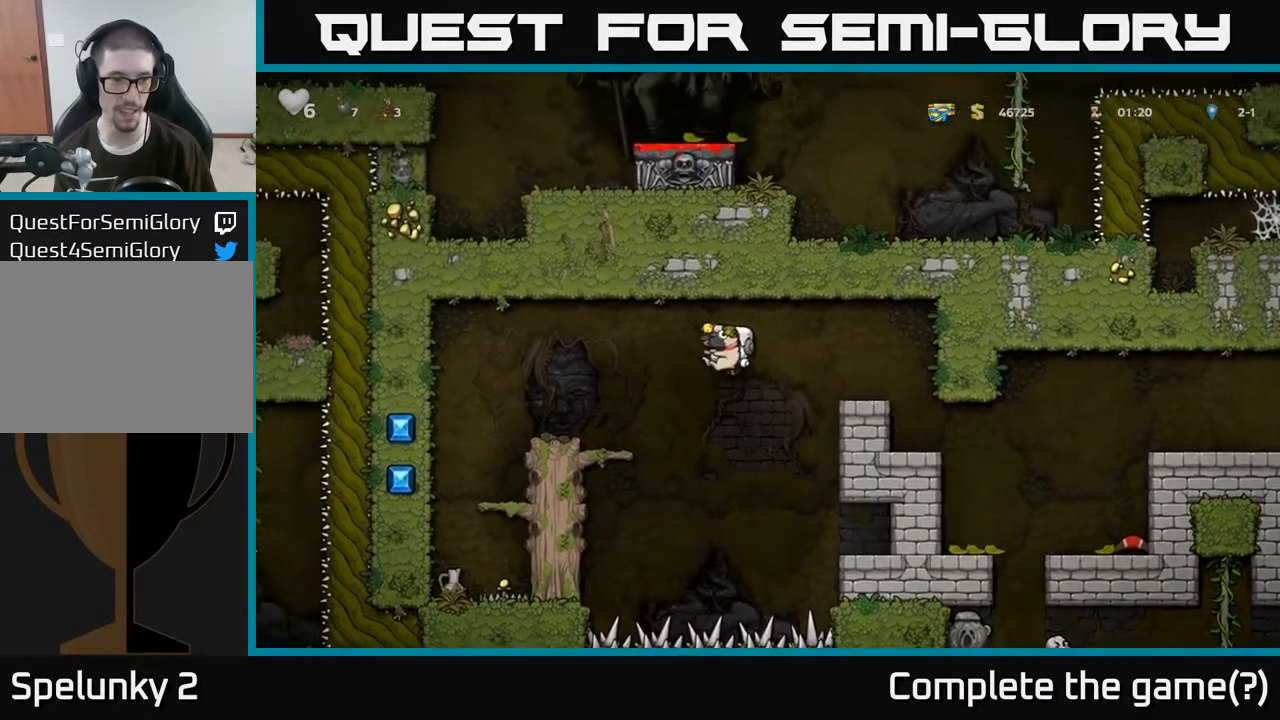
{"buttons": [], "left_stick": "left", "right_stick": "center", "events": [[100, "A", "up"], [300, "left_stick", "center"], [467, "left_stick", "left"]]}
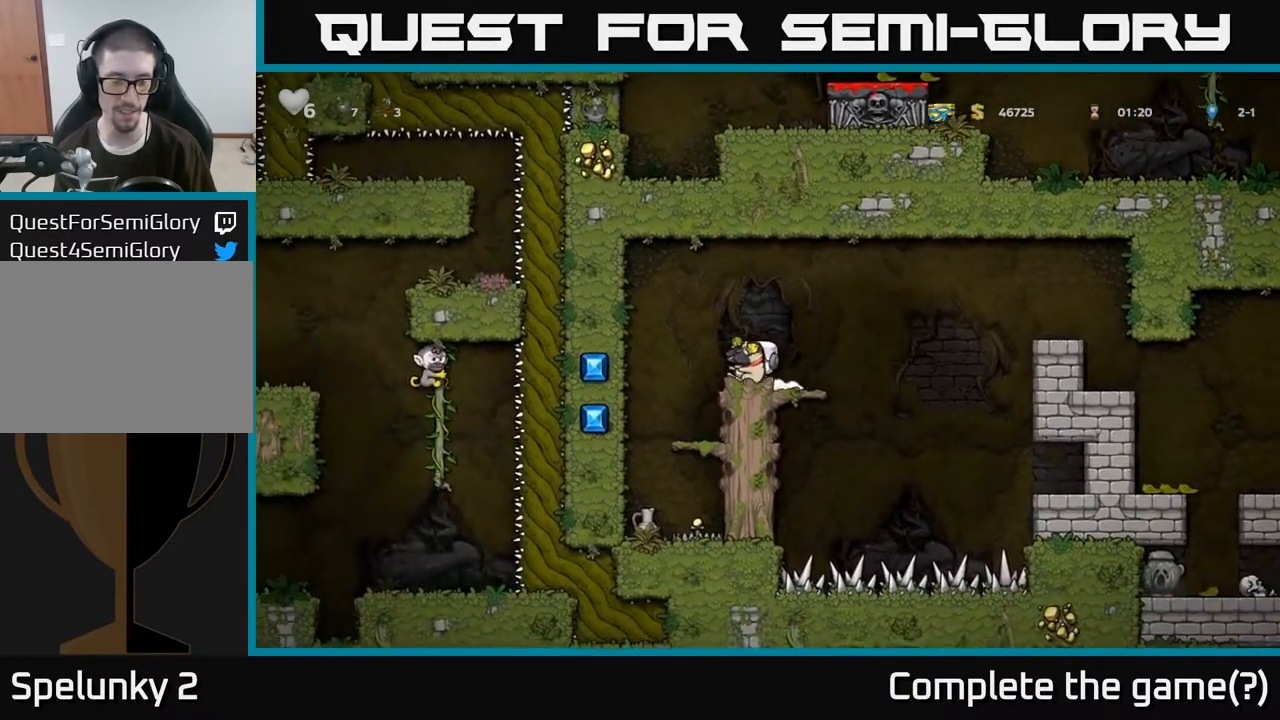
{"buttons": ["A"], "left_stick": "up-left", "right_stick": "center", "events": [[183, "left_stick", "center"], [367, "left_stick", "up-left"], [450, "A", "down"]]}
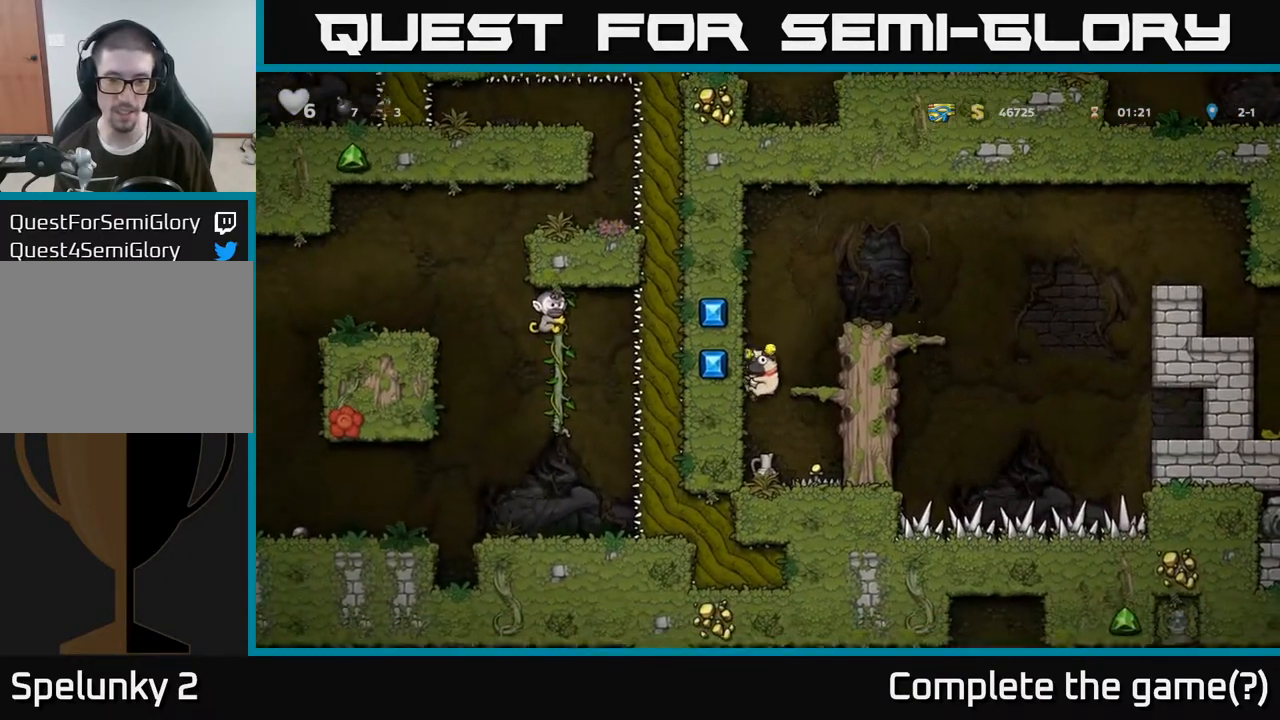
{"buttons": [], "left_stick": "left", "right_stick": "center", "events": [[50, "left_stick", "left"], [100, "A", "up"]]}
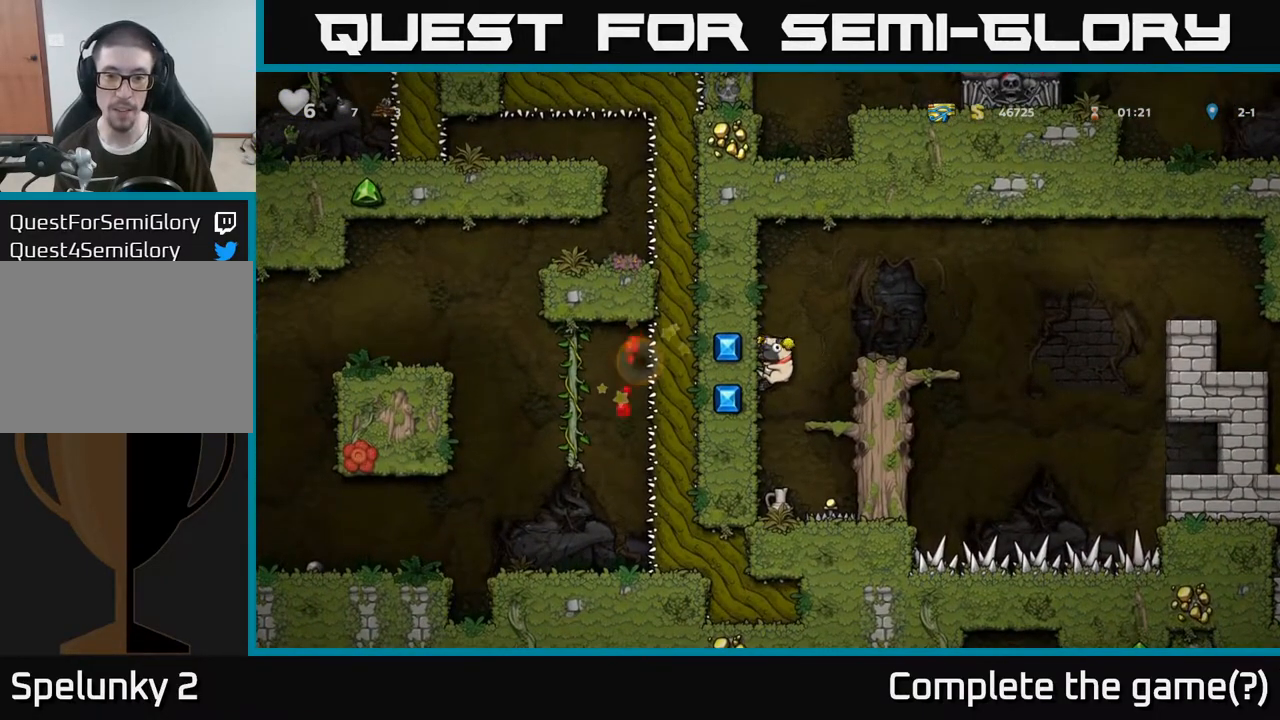
{"buttons": [], "left_stick": "left", "right_stick": "center", "events": []}
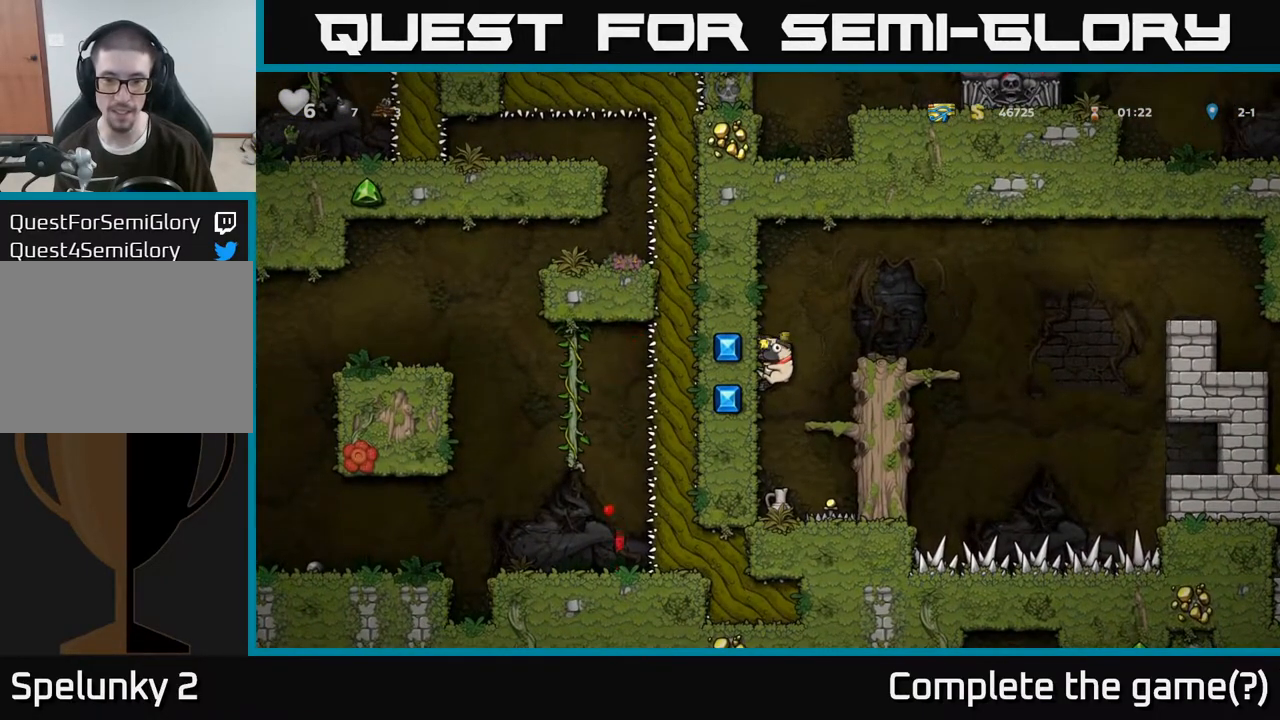
{"buttons": [], "left_stick": "center", "right_stick": "center", "events": [[117, "A", "down"], [167, "left_stick", "right"], [267, "A", "up"], [367, "left_stick", "center"]]}
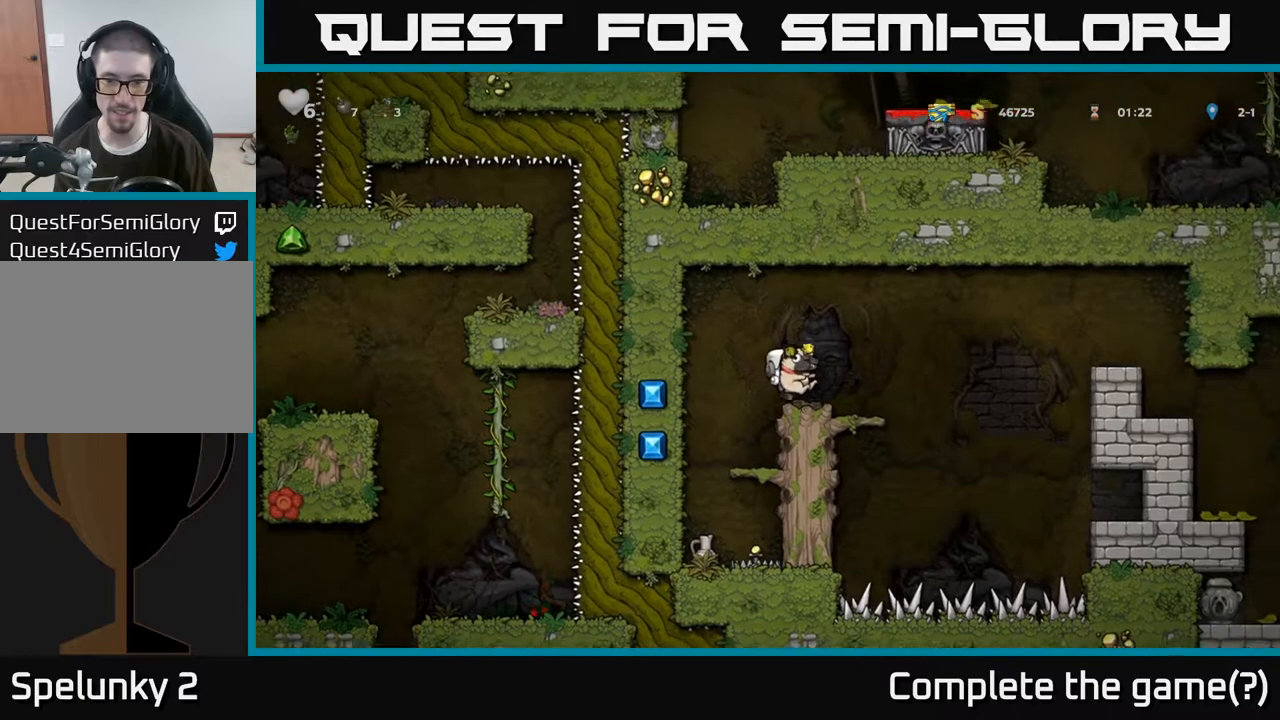
{"buttons": [], "left_stick": "center", "right_stick": "center", "events": []}
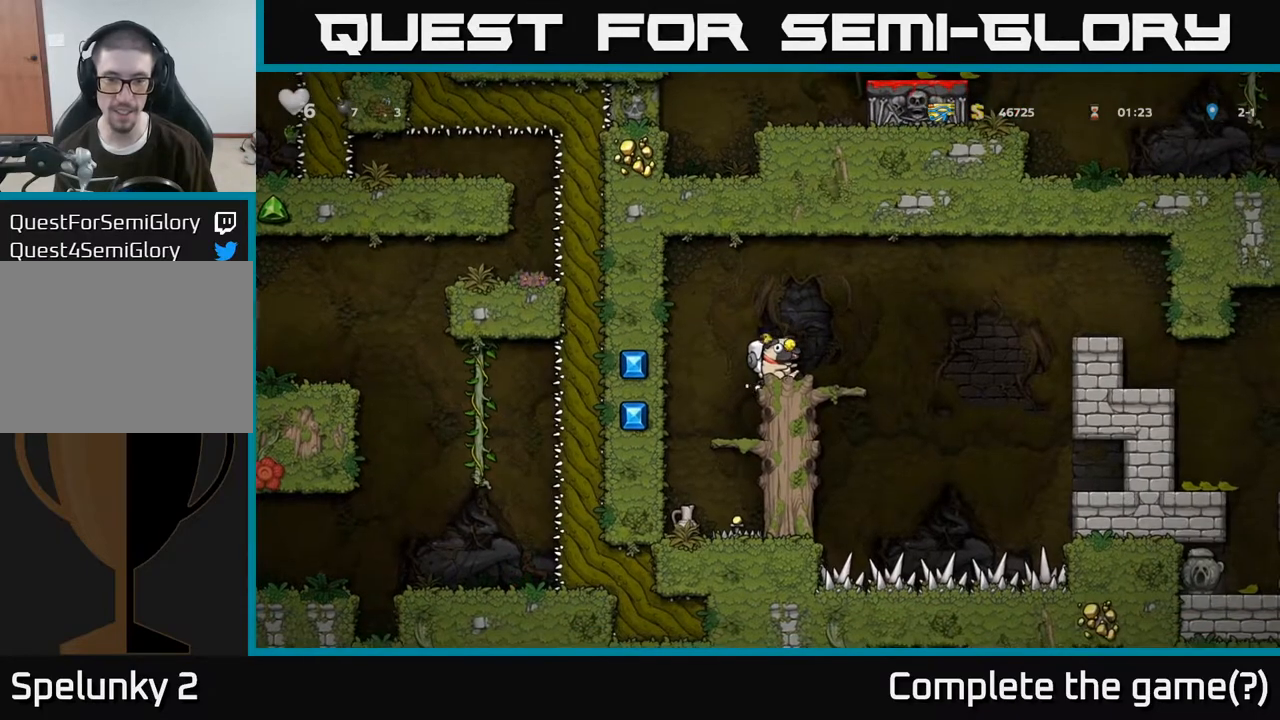
{"buttons": [], "left_stick": "center", "right_stick": "center", "events": []}
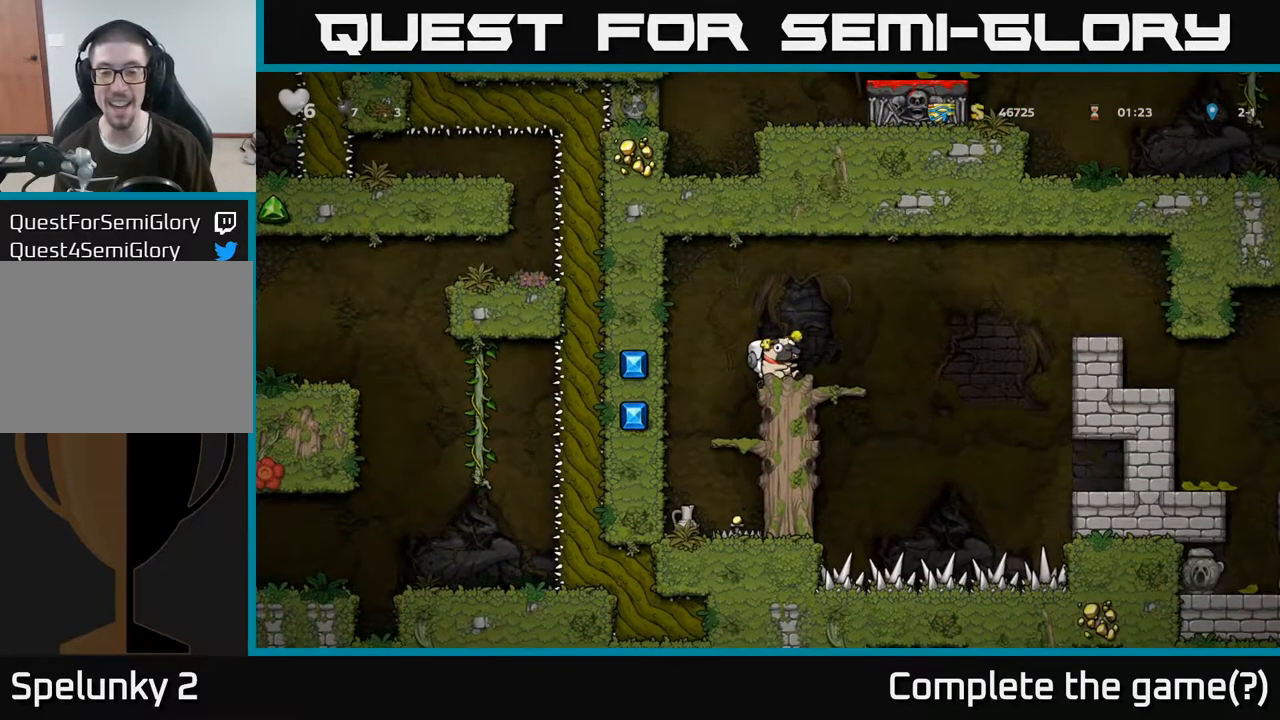
{"buttons": [], "left_stick": "center", "right_stick": "center", "events": [[367, "left_stick", "right"], [450, "left_stick", "center"]]}
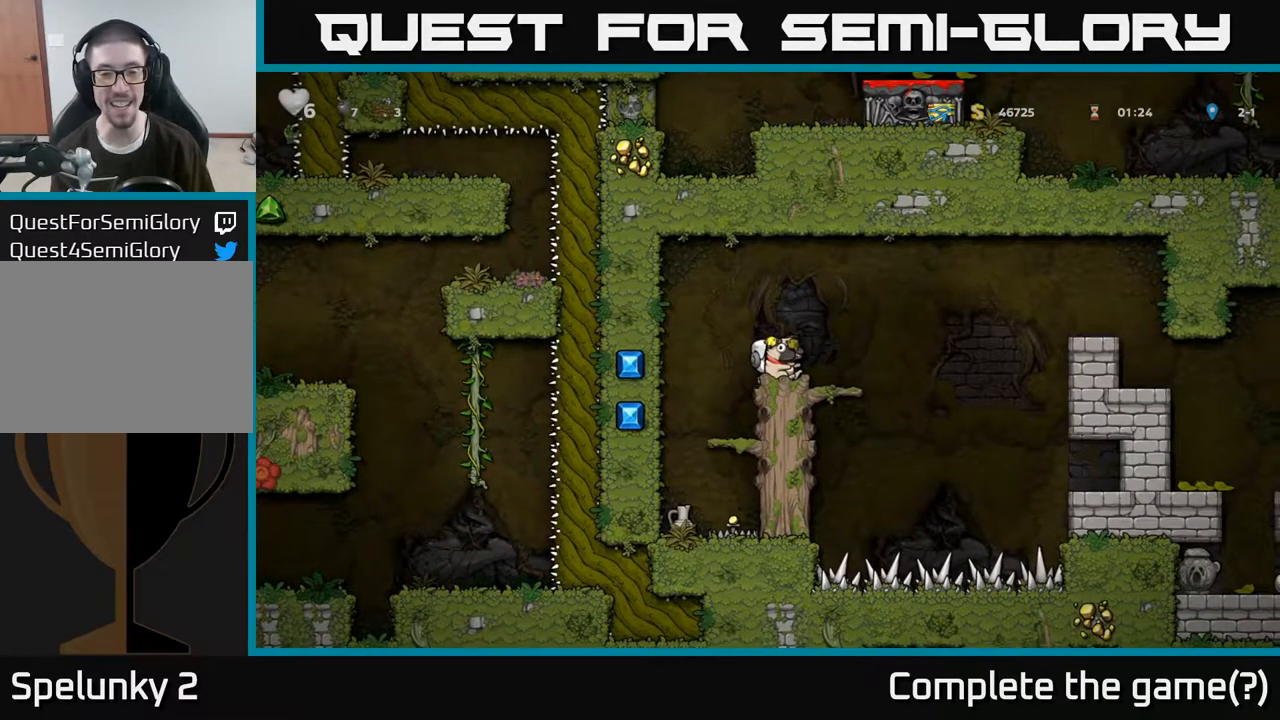
{"buttons": [], "left_stick": "center", "right_stick": "center", "events": []}
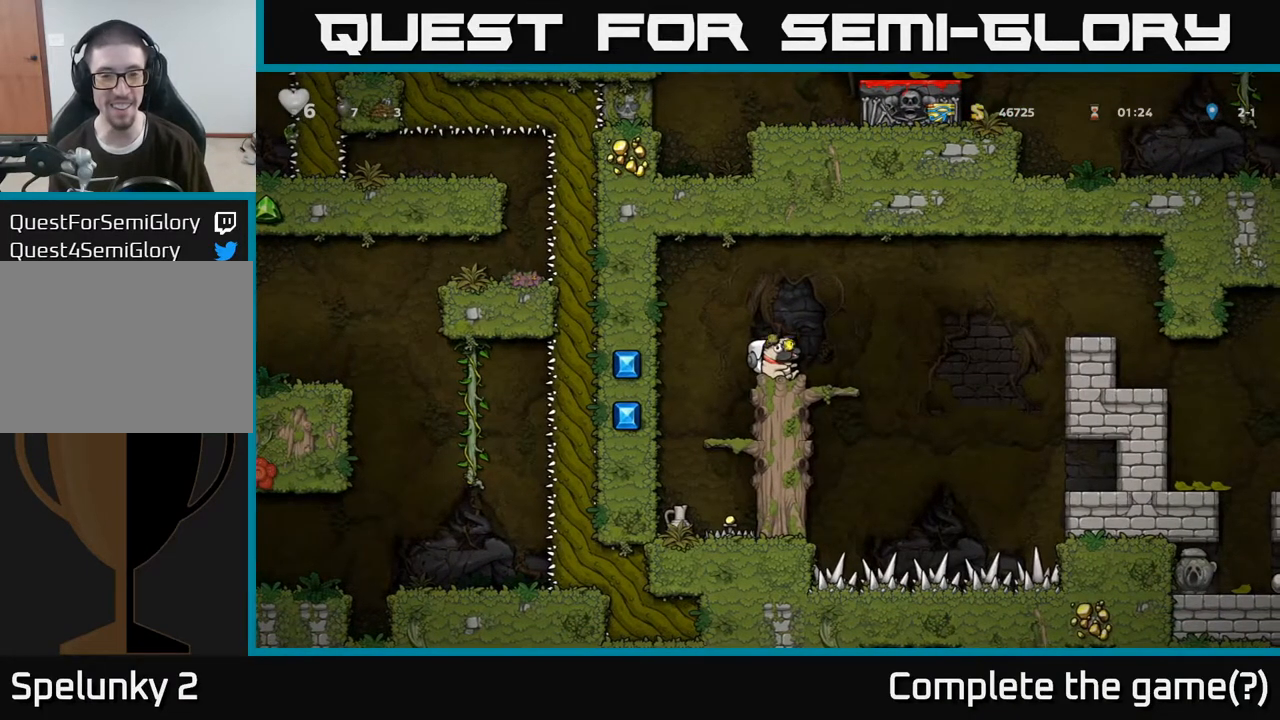
{"buttons": [], "left_stick": "center", "right_stick": "center", "events": []}
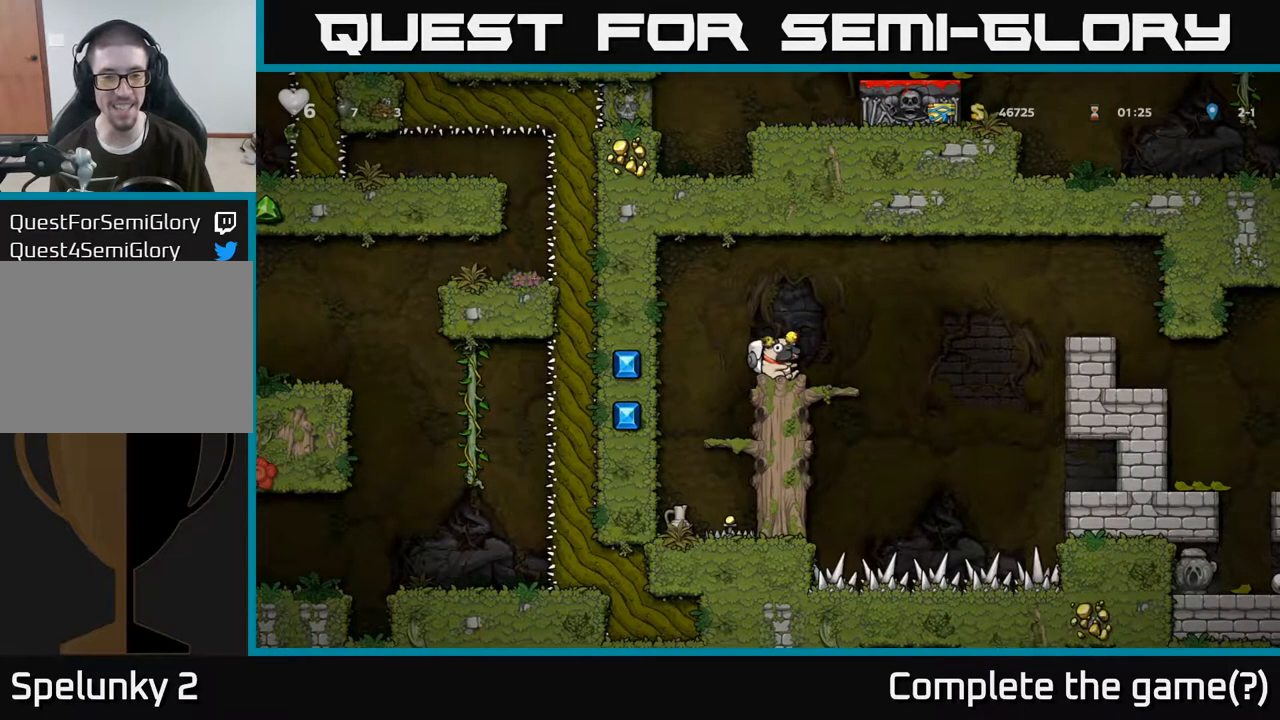
{"buttons": [], "left_stick": "center", "right_stick": "center", "events": []}
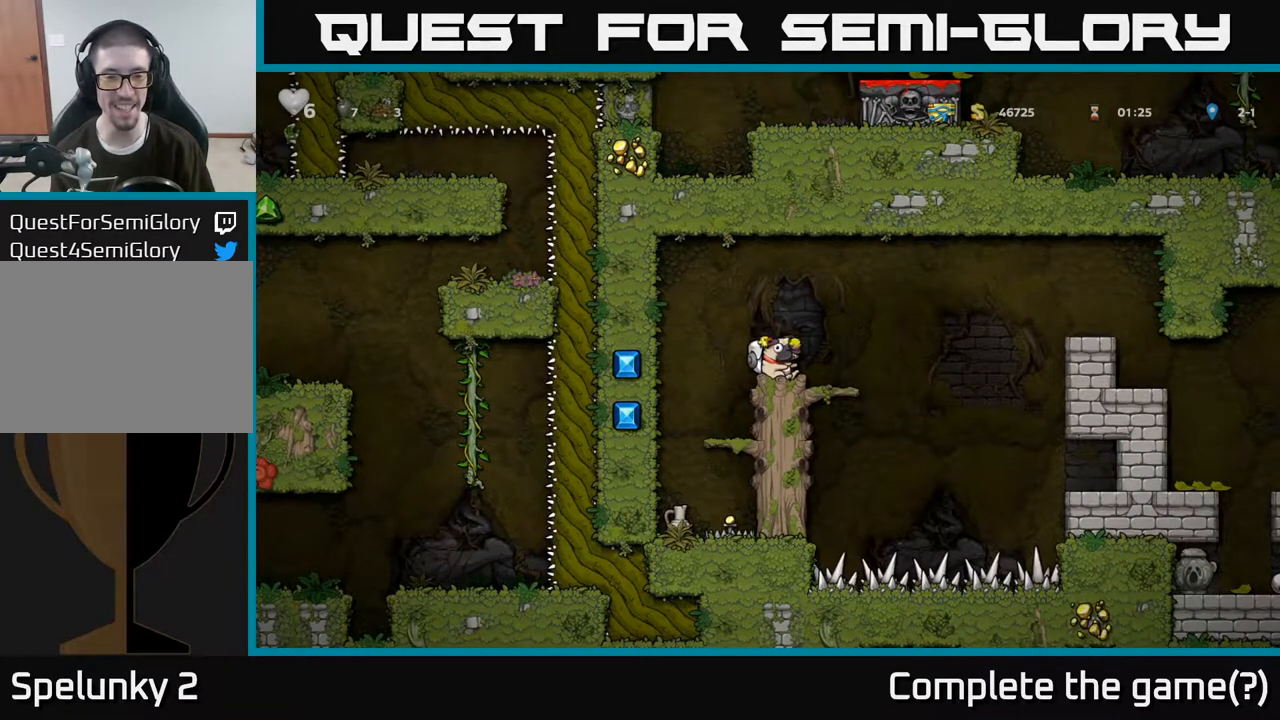
{"buttons": ["A"], "left_stick": "right", "right_stick": "center", "events": [[183, "left_stick", "right"], [333, "A", "down"]]}
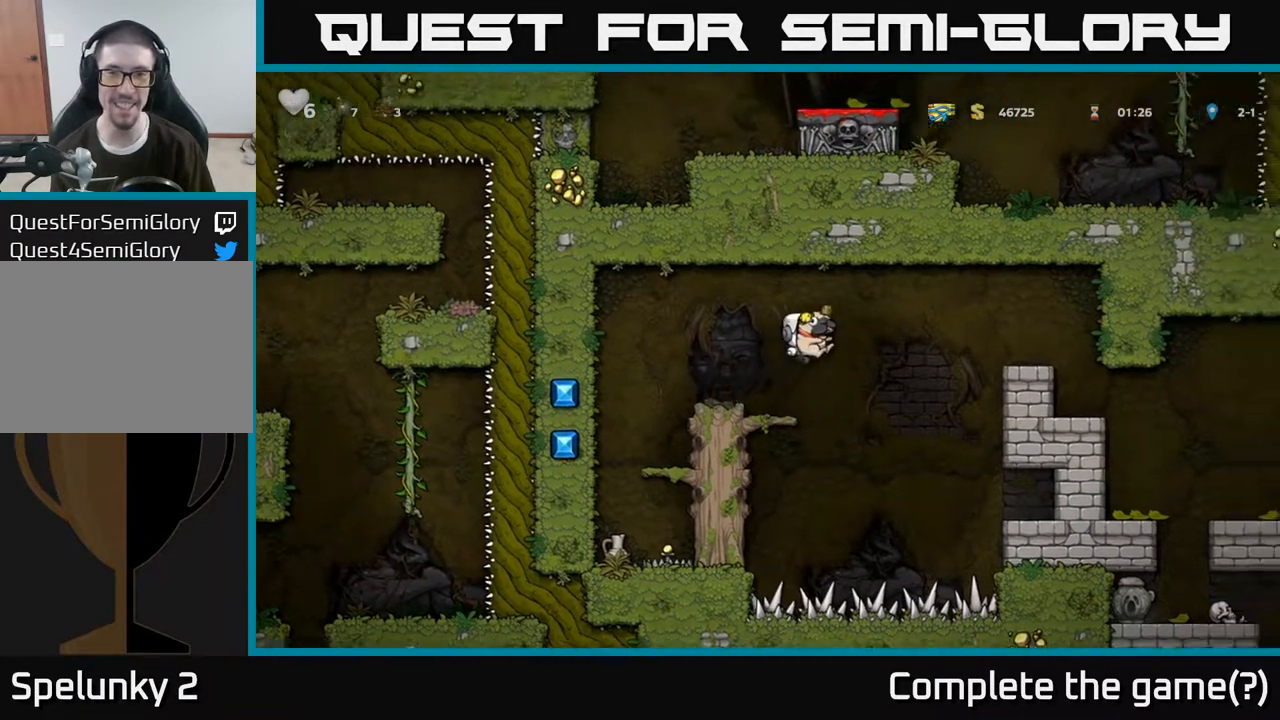
{"buttons": [], "left_stick": "right", "right_stick": "center", "events": [[300, "A", "up"]]}
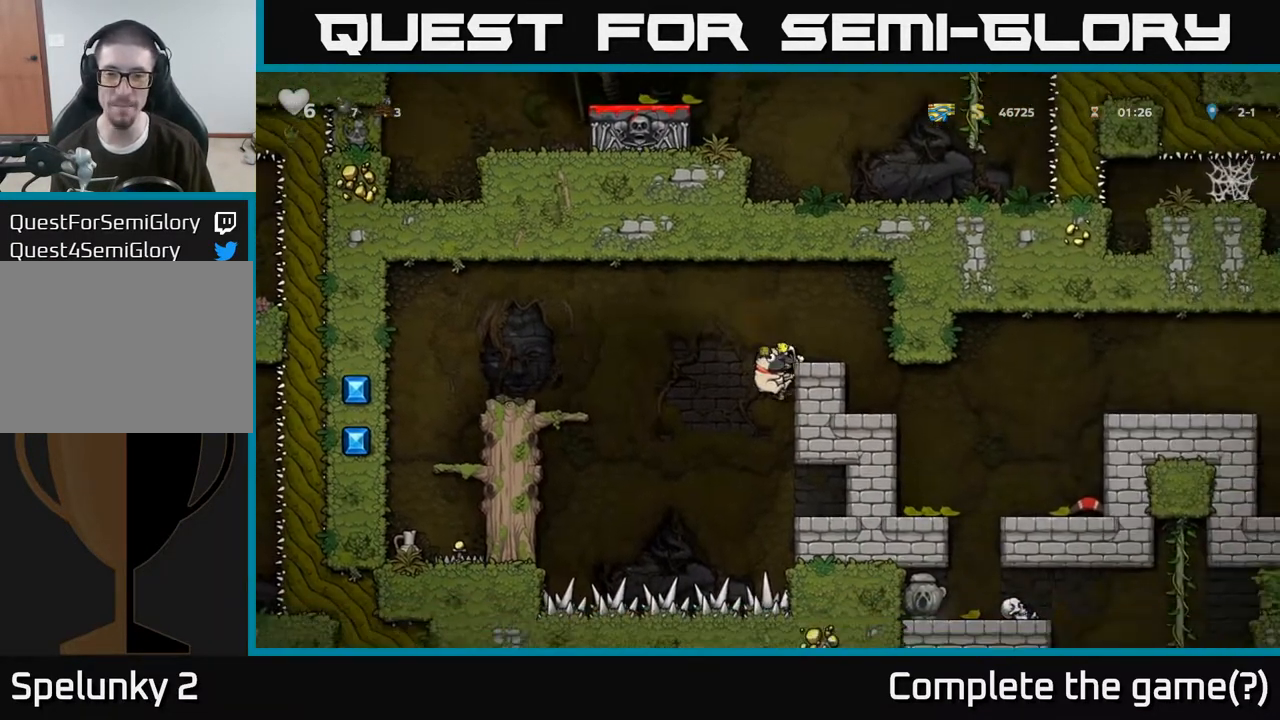
{"buttons": [], "left_stick": "center", "right_stick": "center", "events": [[17, "A", "down"], [233, "A", "up"], [383, "left_stick", "center"]]}
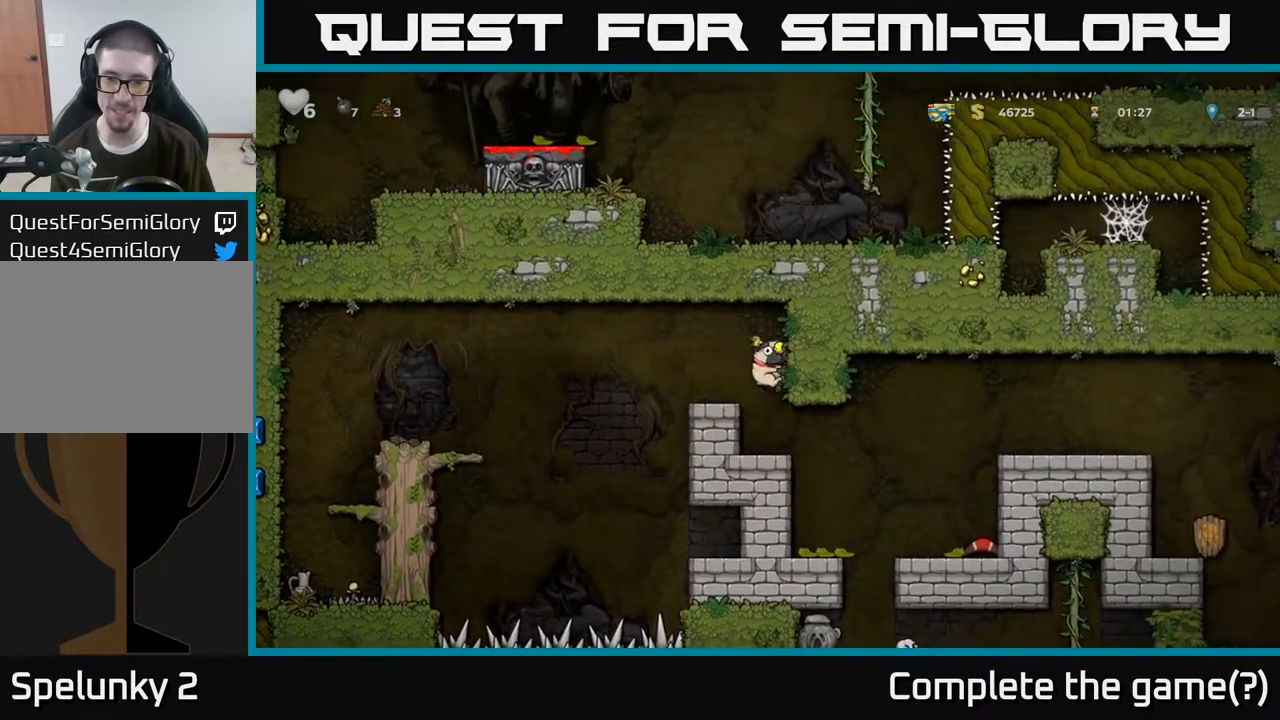
{"buttons": [], "left_stick": "right", "right_stick": "center", "events": [[233, "left_stick", "down"], [367, "left_stick", "center"], [450, "left_stick", "right"]]}
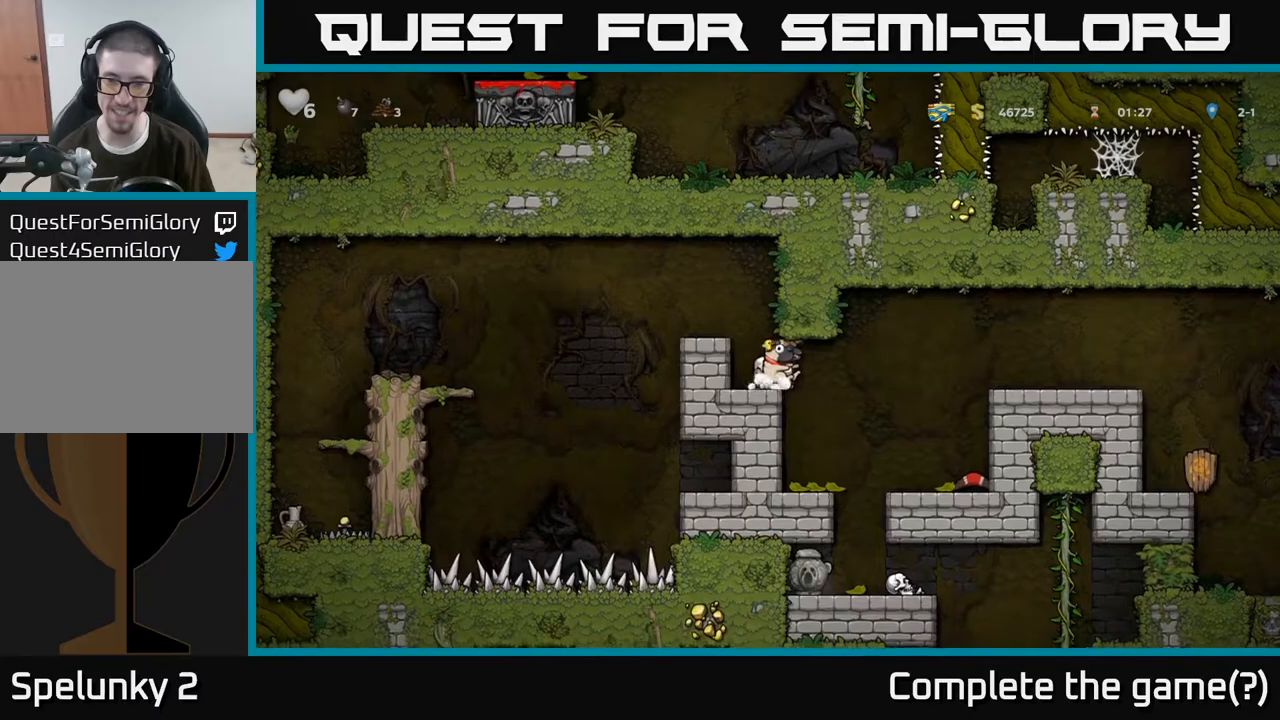
{"buttons": [], "left_stick": "right", "right_stick": "center", "events": [[67, "A", "down"], [250, "A", "up"]]}
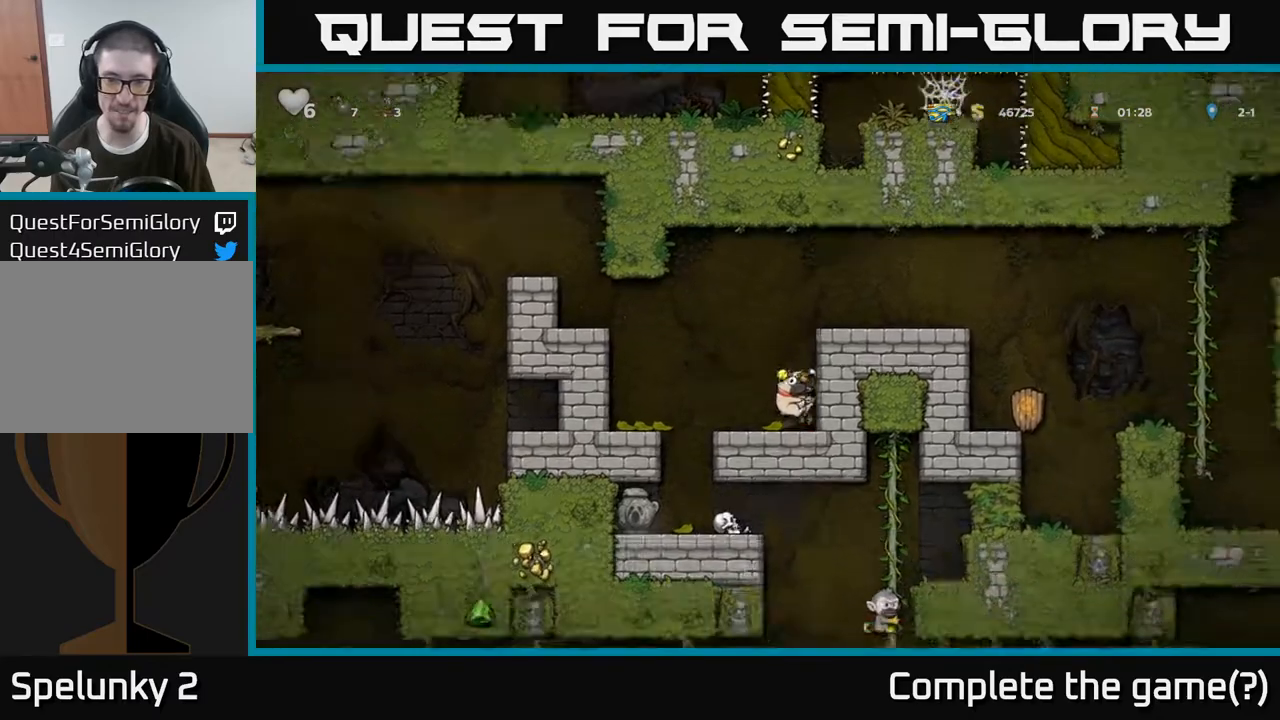
{"buttons": [], "left_stick": "right", "right_stick": "center", "events": [[50, "A", "down"], [183, "A", "up"], [367, "A", "down"], [500, "A", "up"]]}
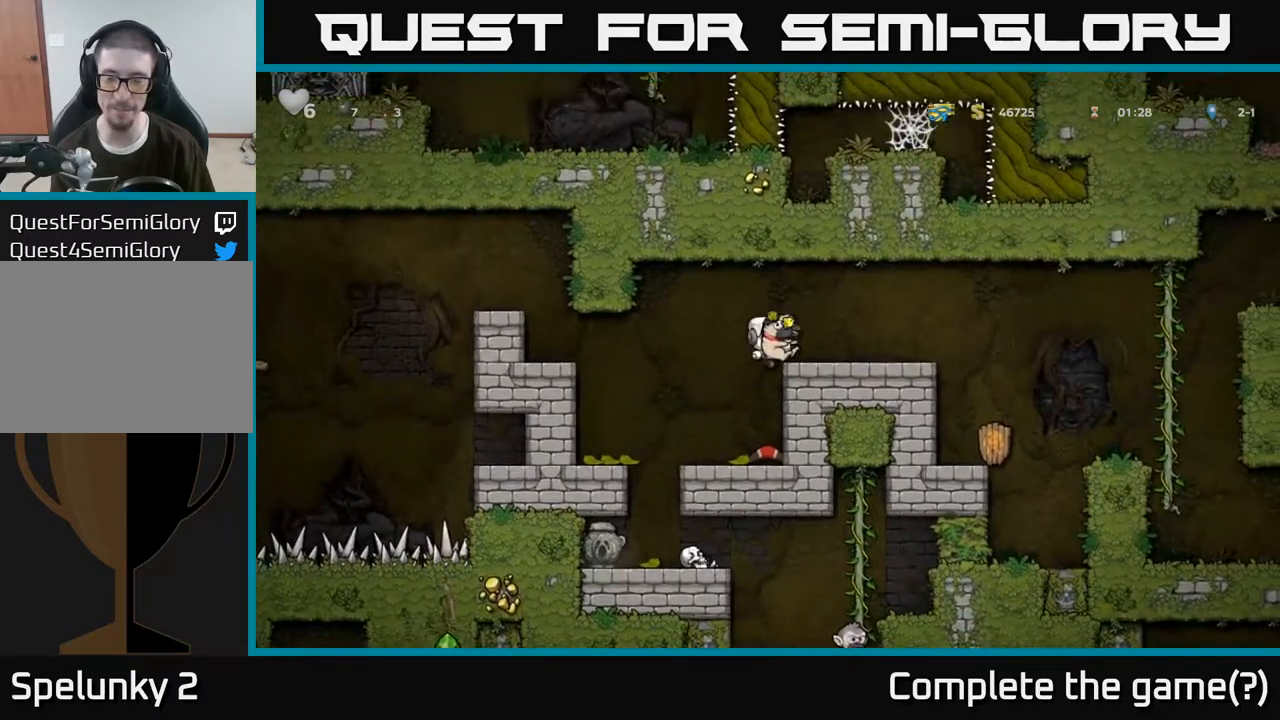
{"buttons": ["A"], "left_stick": "right", "right_stick": "center", "events": [[350, "A", "down"]]}
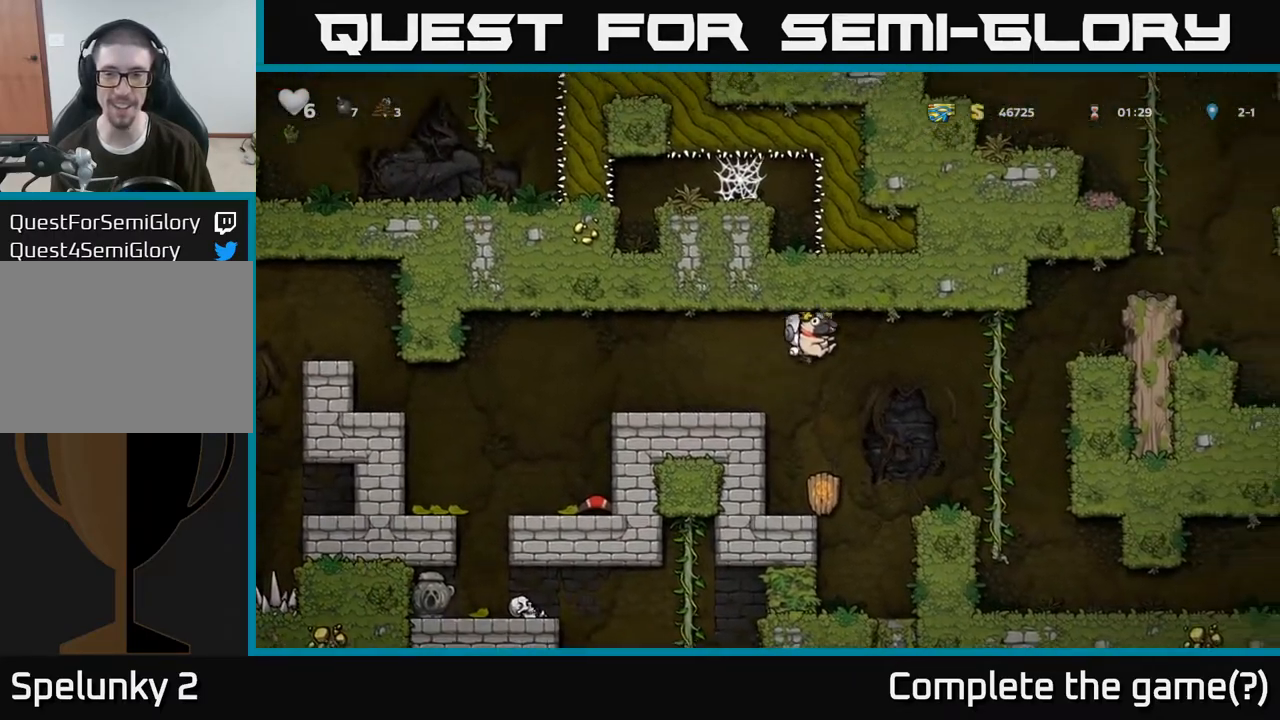
{"buttons": [], "left_stick": "up-right", "right_stick": "center", "events": [[283, "left_stick", "up-right"], [317, "A", "up"]]}
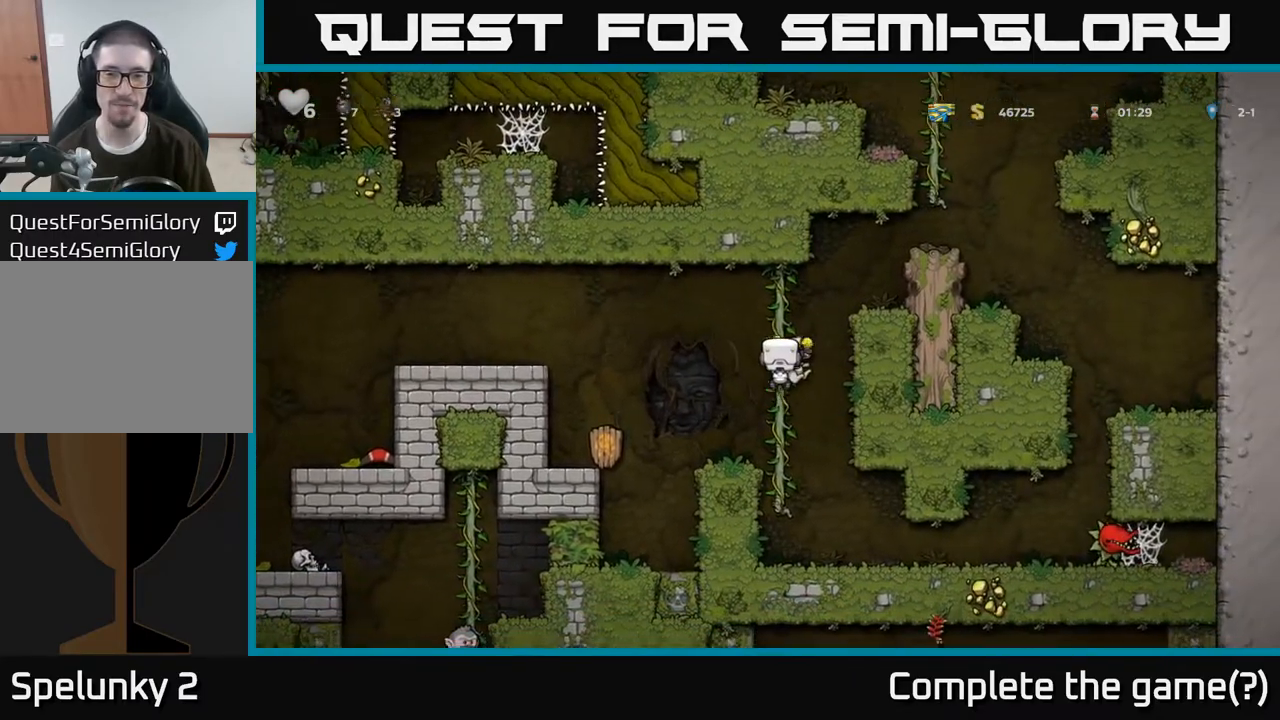
{"buttons": [], "left_stick": "right", "right_stick": "center", "events": [[100, "A", "down"], [117, "left_stick", "right"], [367, "A", "up"]]}